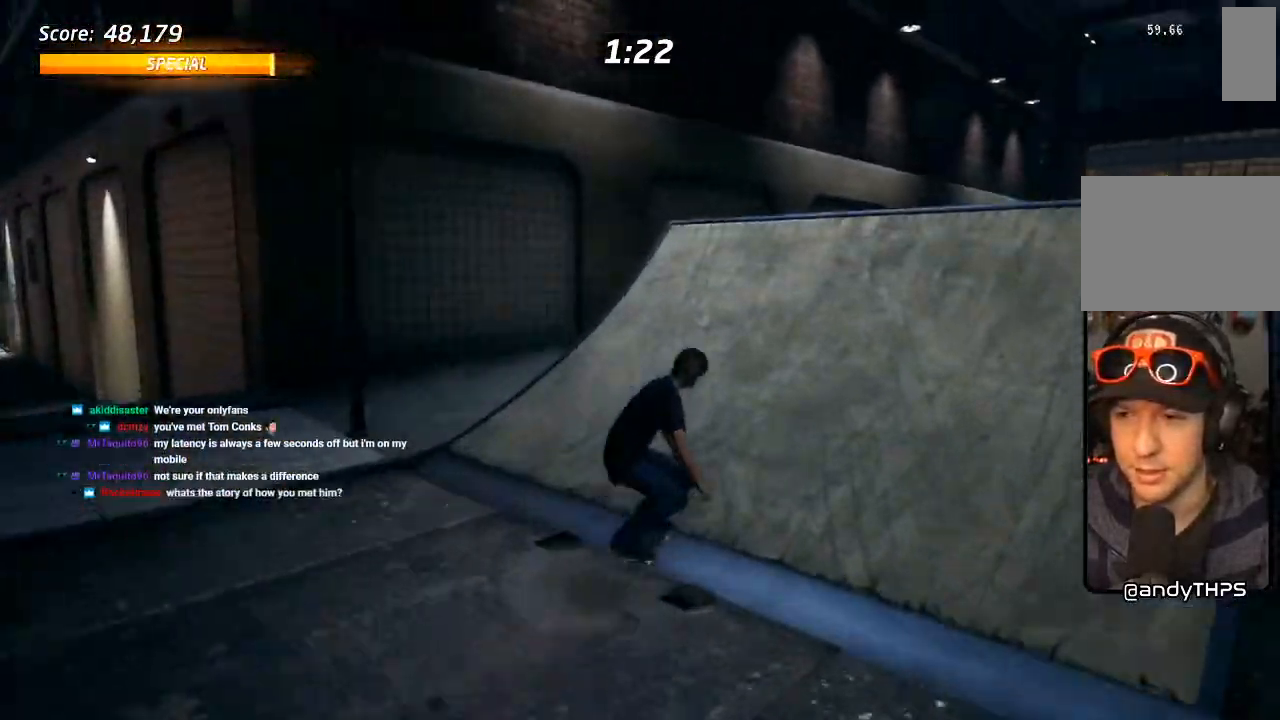
Gameplay with a controller (PlayStation layout); each line is a JSON object with the inputs held at the frame after it. "events" lists button and stick changes between this image and that frame as [ms after this image, input, new state], when the widget could be followed in between. Not read: TRIANGLE.
{"buttons": ["CROSS", "DPAD_UP"], "left_stick": "center", "right_stick": "center", "events": [[150, "DPAD_UP", "up"], [200, "CROSS", "up"], [233, "DPAD_UP", "down"], [300, "DPAD_UP", "up"], [367, "DPAD_UP", "down"], [433, "DPAD_UP", "up"], [467, "CROSS", "down"], [483, "DPAD_UP", "down"]]}
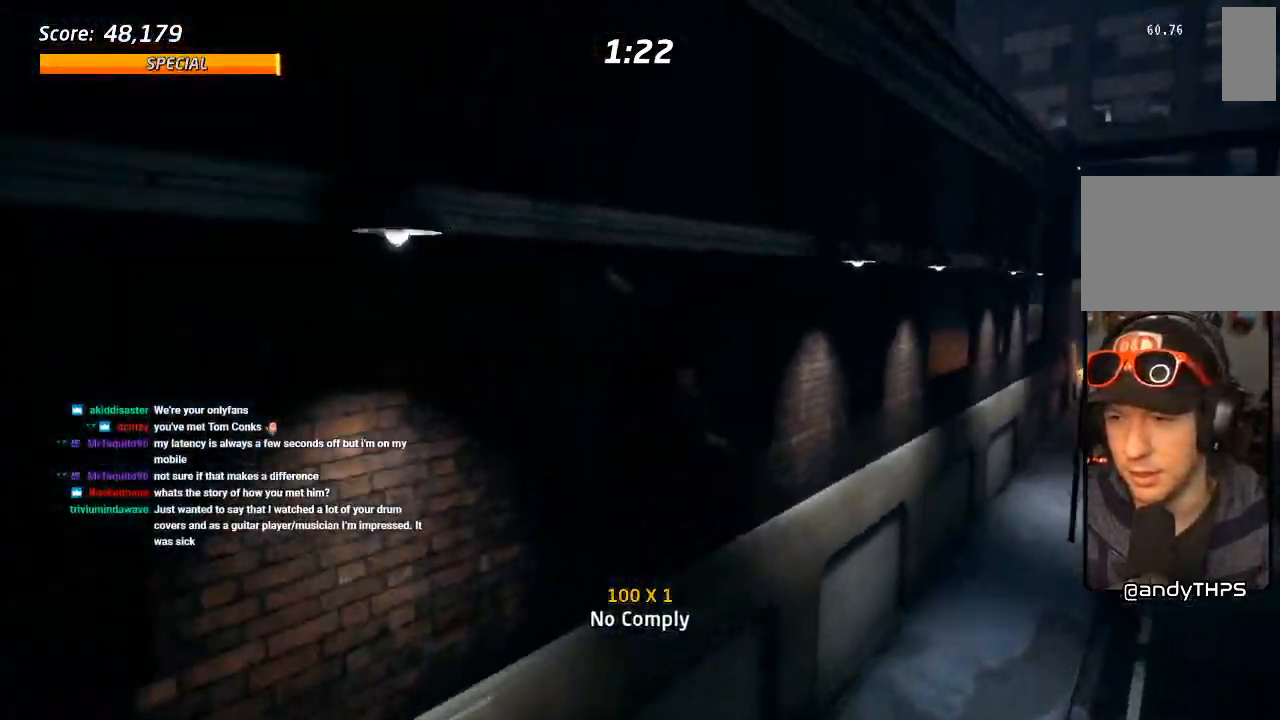
{"buttons": ["L1", "DPAD_UP", "DPAD_LEFT"], "left_stick": "center", "right_stick": "center", "events": [[100, "CROSS", "up"], [200, "CROSS", "down"], [200, "DPAD_LEFT", "down"], [300, "CROSS", "up"], [317, "L1", "down"], [383, "CROSS", "down"], [467, "CROSS", "up"]]}
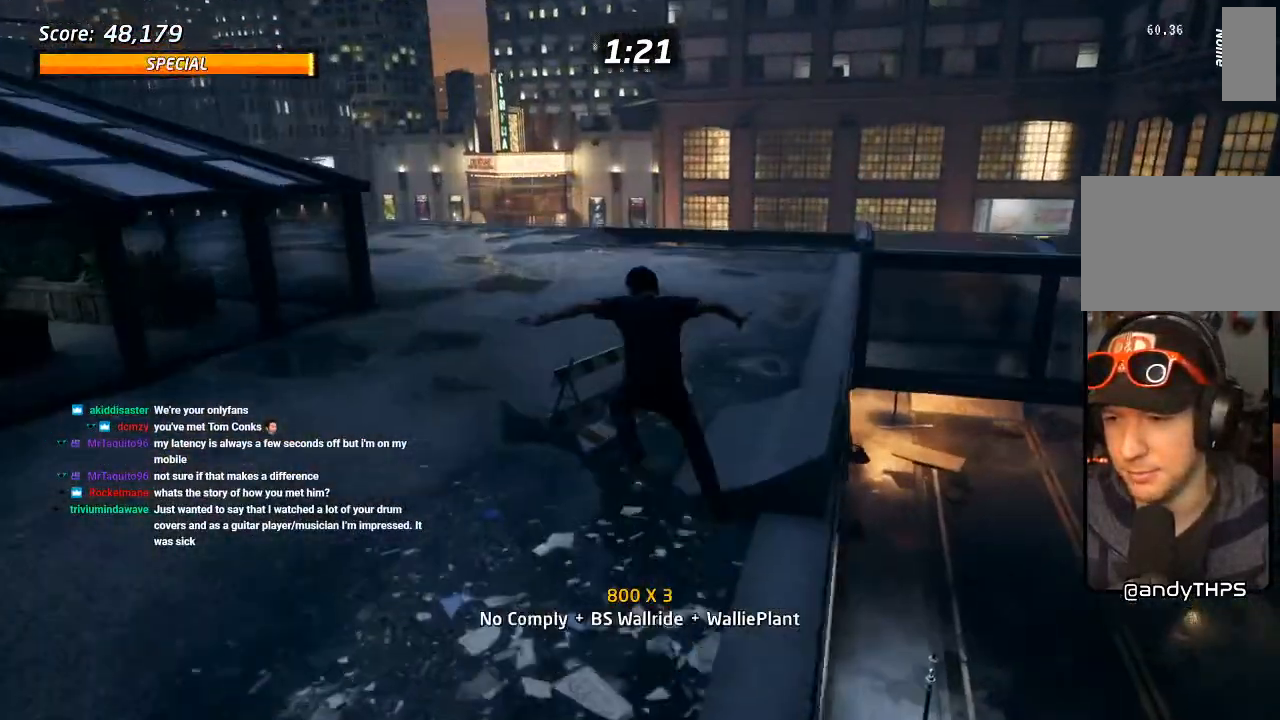
{"buttons": ["DPAD_LEFT"], "left_stick": "center", "right_stick": "left", "events": [[233, "DPAD_LEFT", "up"], [250, "DPAD_UP", "up"], [267, "L1", "up"], [383, "right_stick", "left"], [467, "DPAD_LEFT", "down"]]}
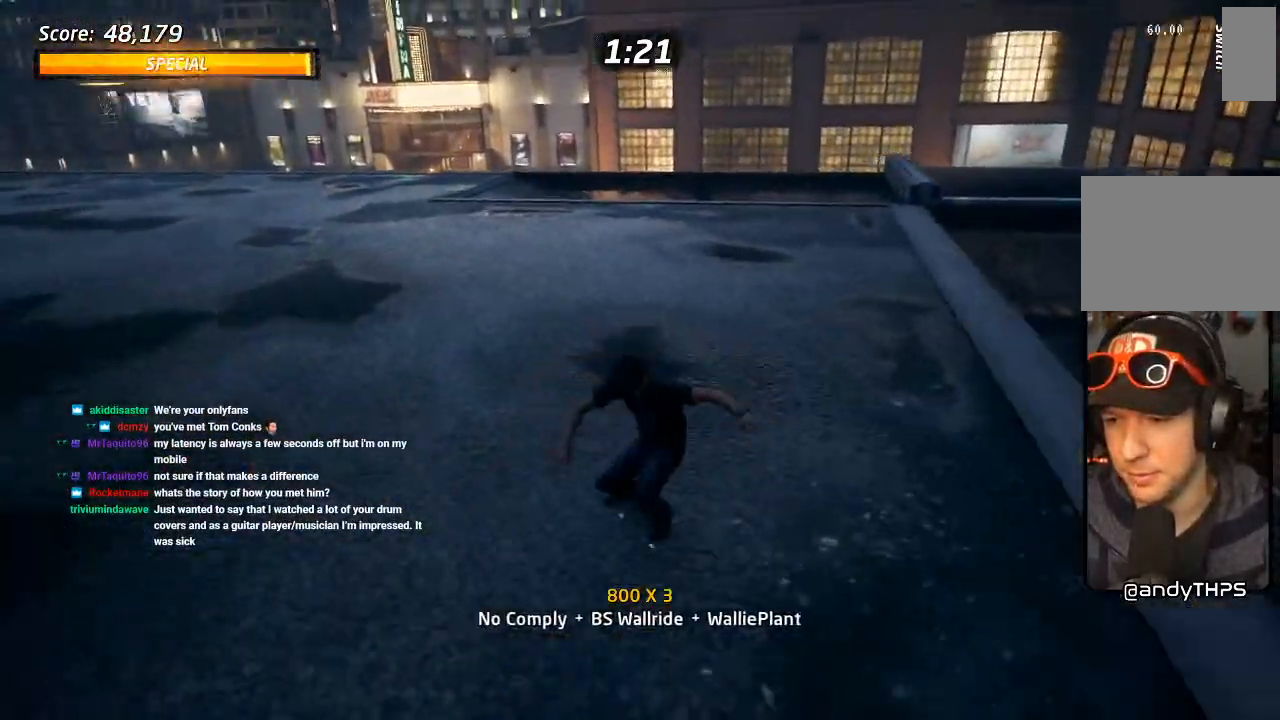
{"buttons": ["R2", "DPAD_DOWN", "DPAD_LEFT"], "left_stick": "center", "right_stick": "left", "events": [[117, "DPAD_DOWN", "down"], [283, "DPAD_DOWN", "up"], [350, "DPAD_DOWN", "down"], [433, "R2", "down"]]}